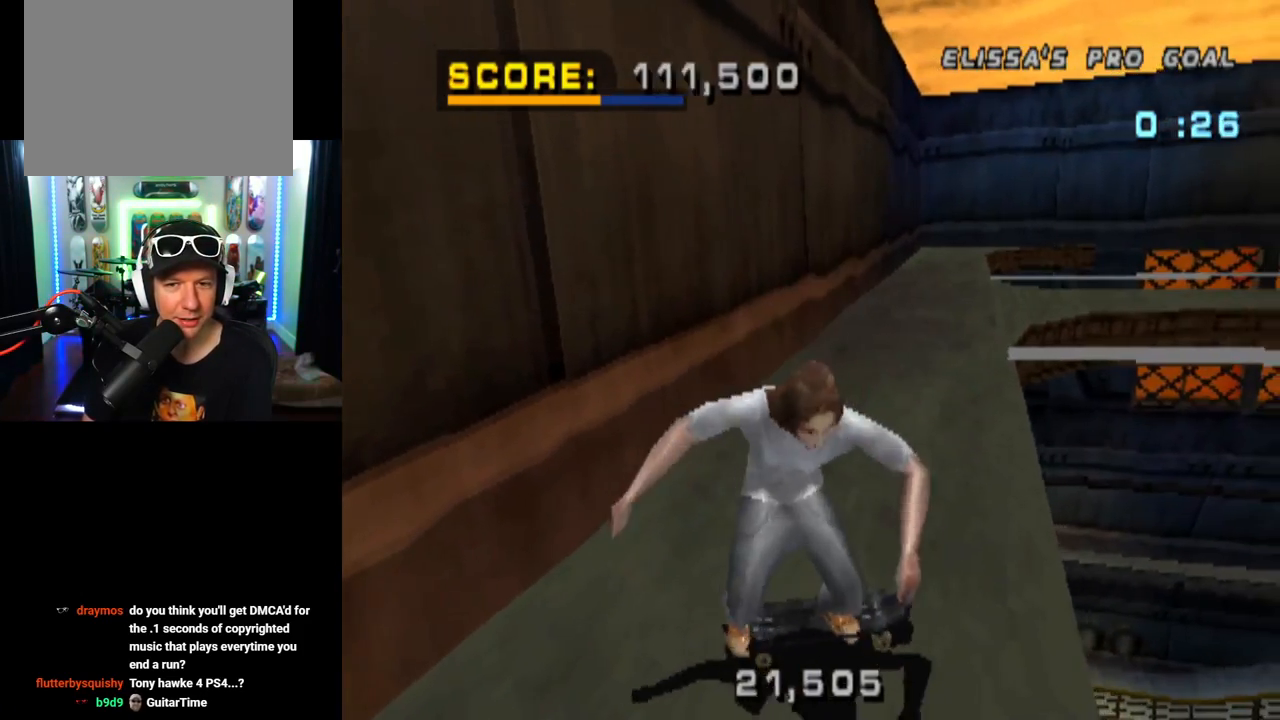
Gameplay with a controller (PlayStation layout); each line is a JSON object with the inputs held at the frame after it. "events" lists button and stick changes between this image and that frame as [ms after this image, input, new state], when the widget could be followed in between.
{"buttons": ["DPAD_UP"], "left_stick": "center", "right_stick": "center", "events": [[33, "CROSS", "up"], [317, "DPAD_LEFT", "down"], [434, "DPAD_LEFT", "up"], [484, "DPAD_UP", "down"]]}
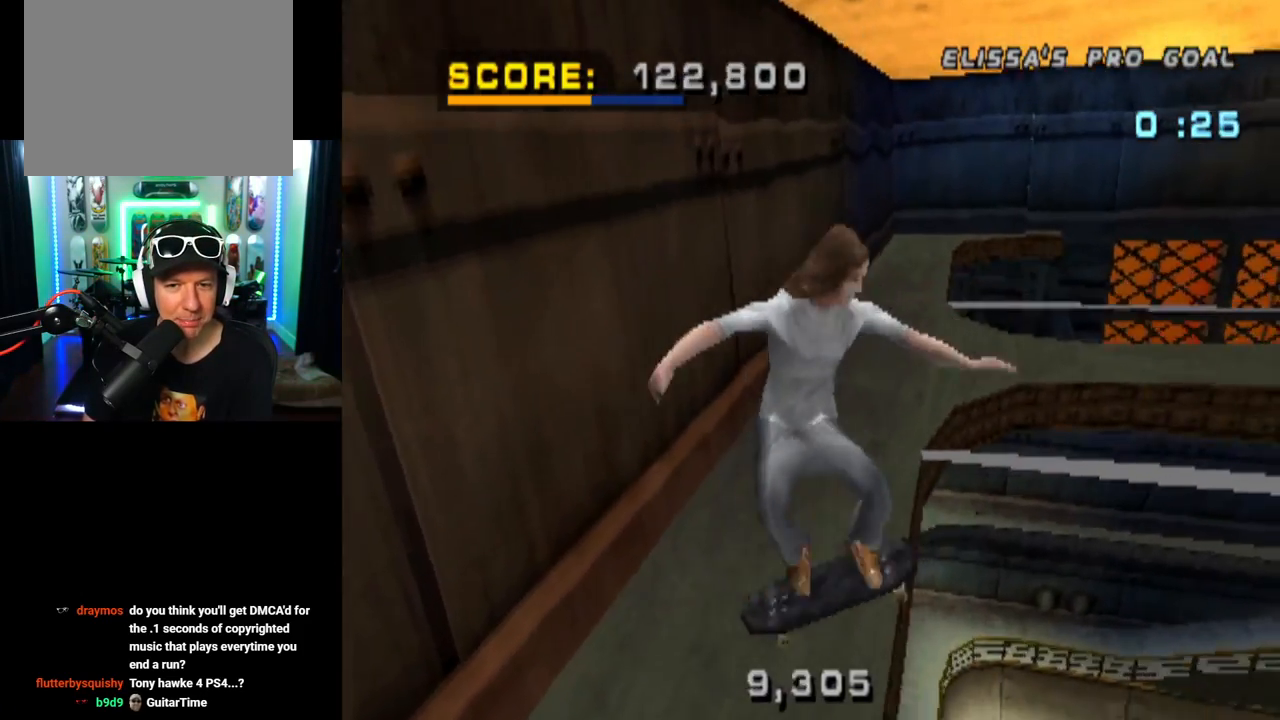
{"buttons": ["TRIANGLE"], "left_stick": "center", "right_stick": "center", "events": [[50, "TRIANGLE", "down"], [200, "DPAD_UP", "up"]]}
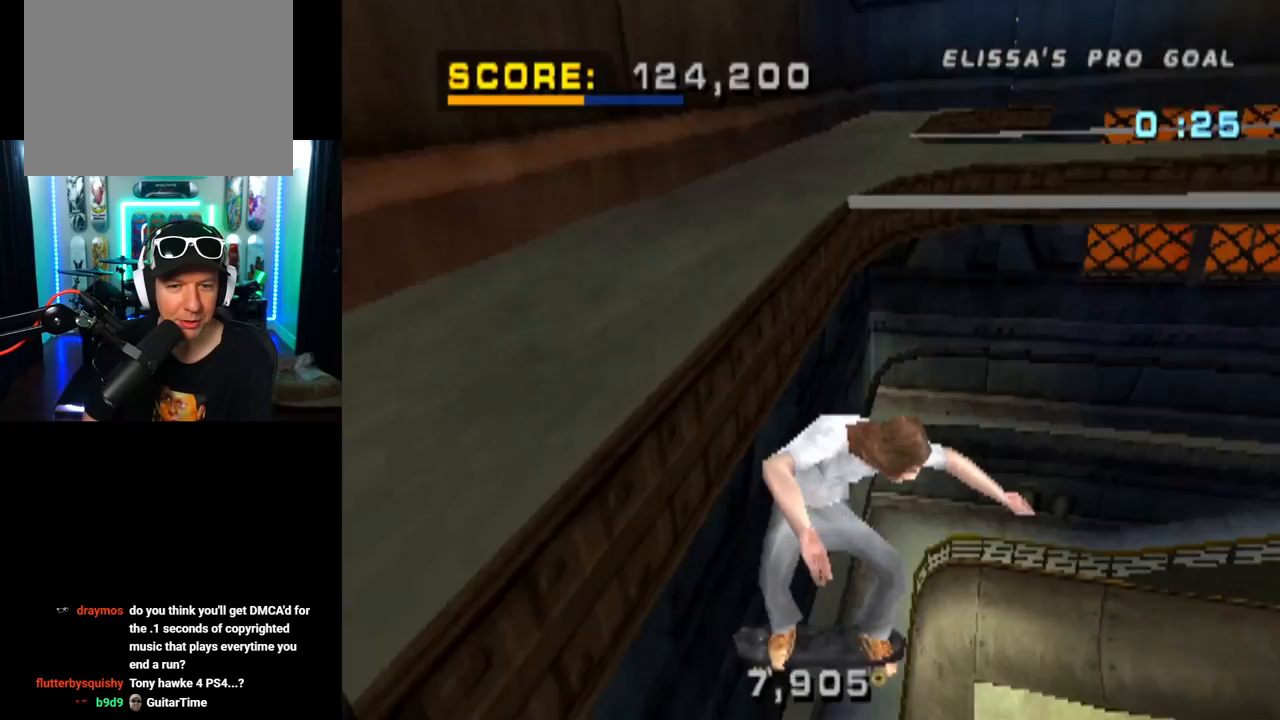
{"buttons": ["TRIANGLE"], "left_stick": "center", "right_stick": "center", "events": []}
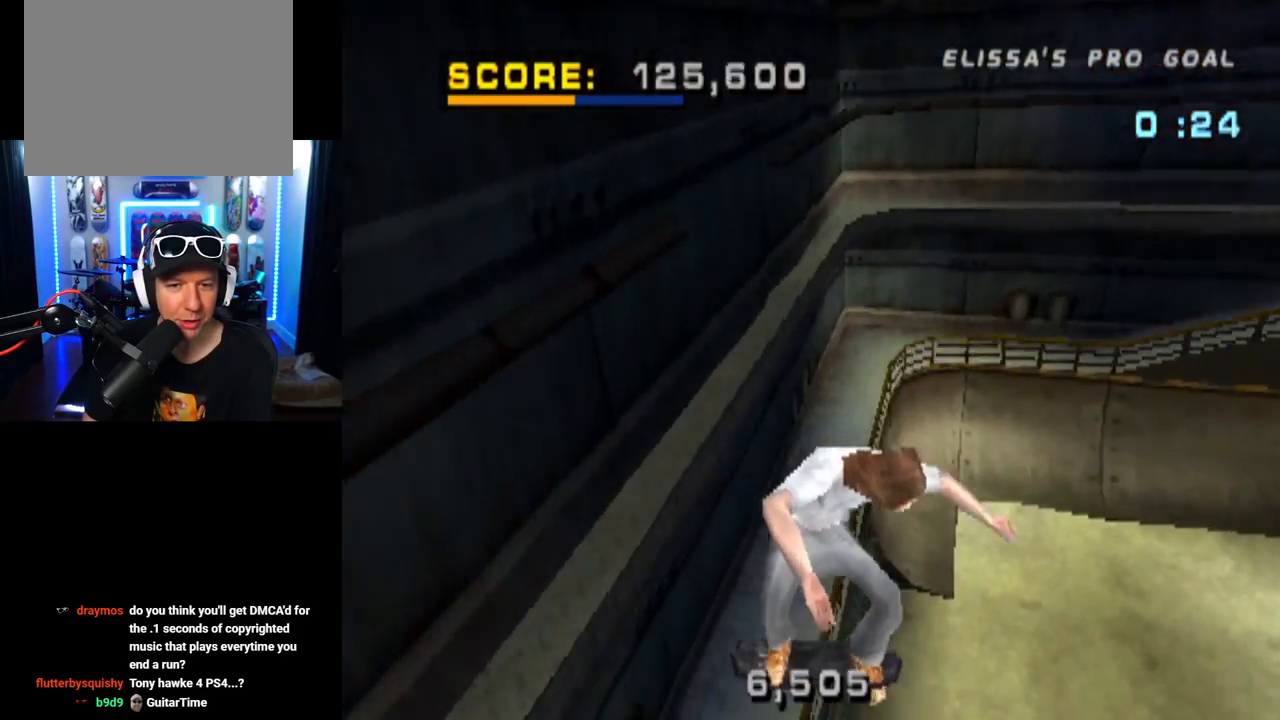
{"buttons": [], "left_stick": "center", "right_stick": "center", "events": [[117, "TRIANGLE", "up"]]}
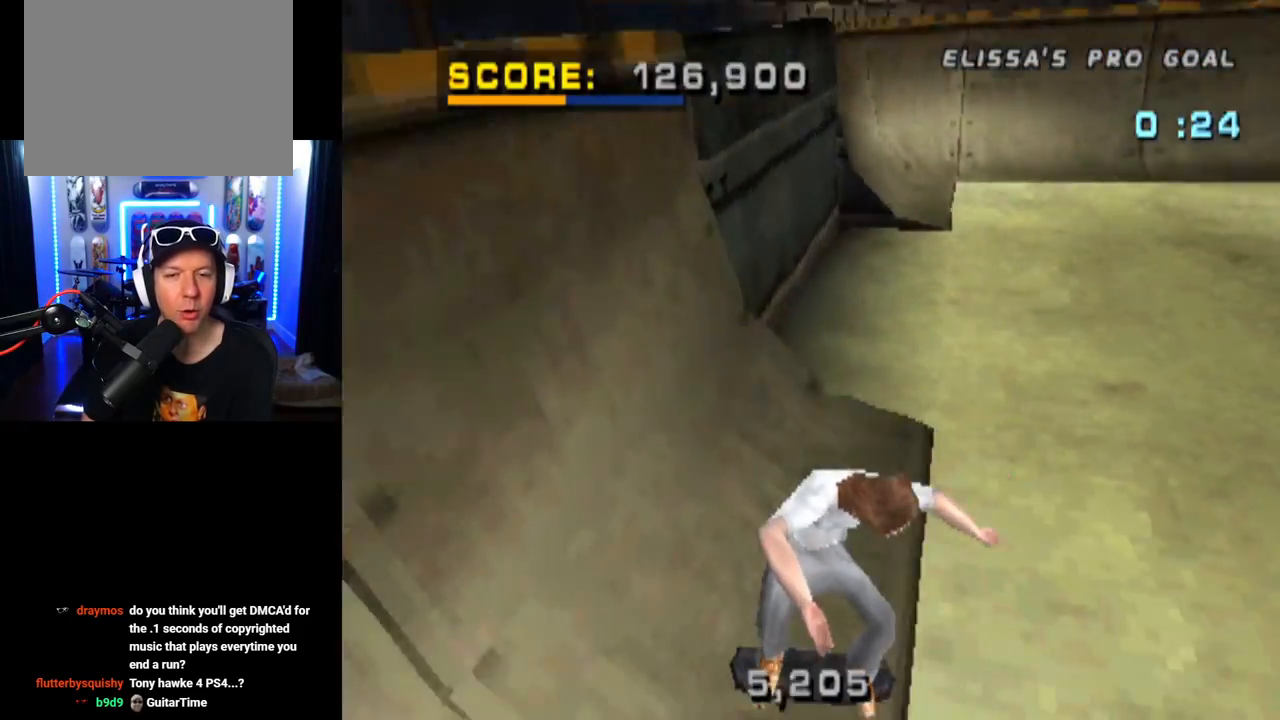
{"buttons": ["DPAD_DOWN", "DPAD_LEFT"], "left_stick": "center", "right_stick": "center", "events": [[367, "DPAD_LEFT", "down"], [400, "DPAD_DOWN", "down"]]}
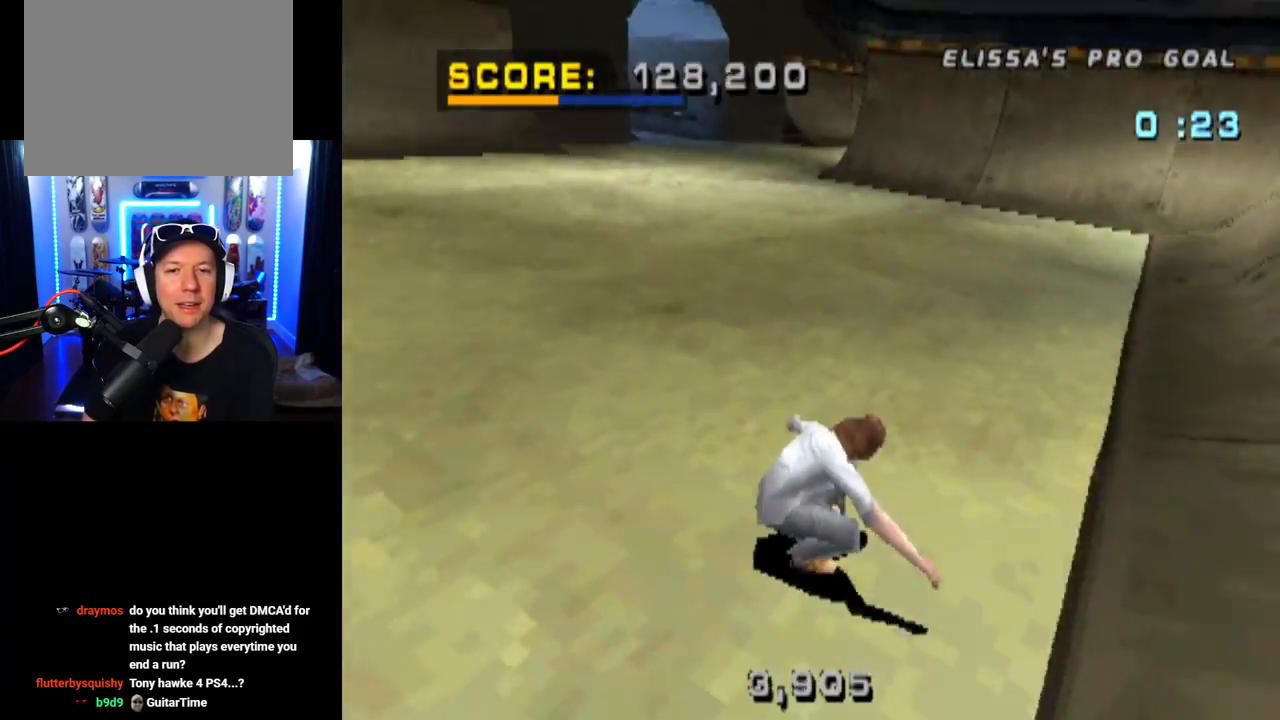
{"buttons": ["CROSS"], "left_stick": "center", "right_stick": "center", "events": [[66, "CROSS", "down"], [283, "DPAD_DOWN", "up"], [333, "DPAD_LEFT", "up"]]}
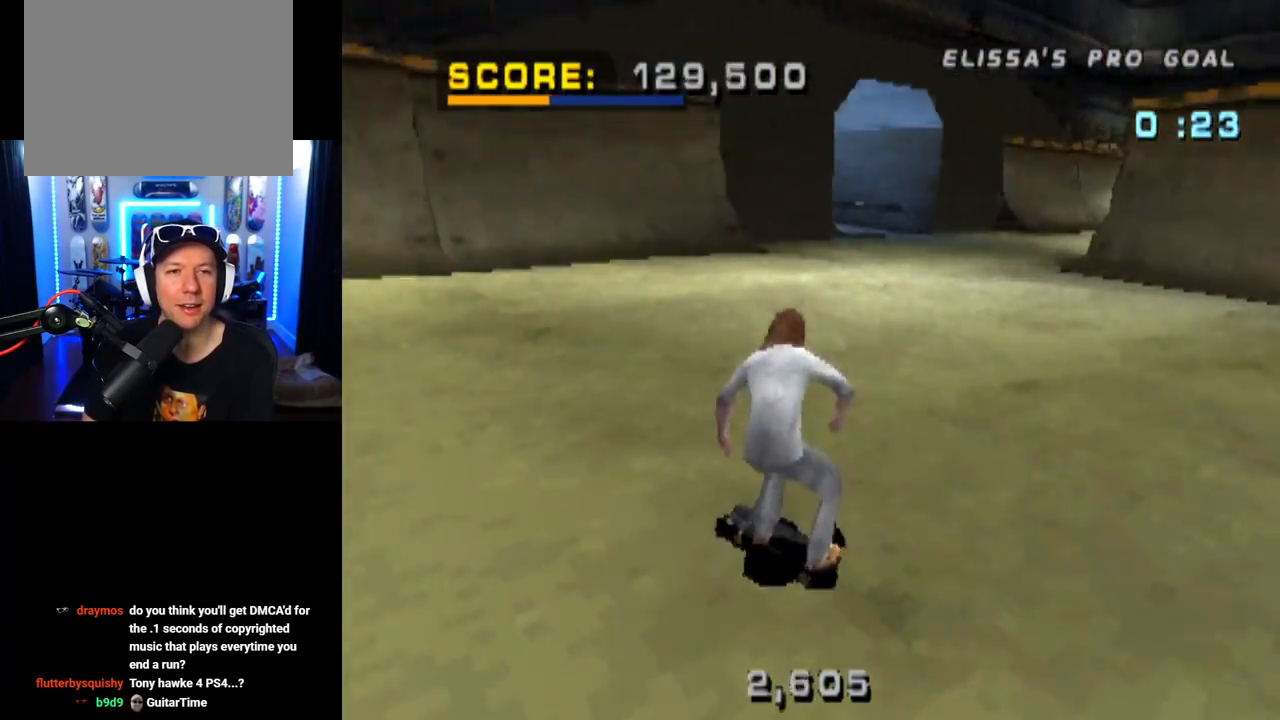
{"buttons": ["CROSS", "DPAD_LEFT"], "left_stick": "center", "right_stick": "center", "events": [[17, "DPAD_LEFT", "down"], [150, "DPAD_LEFT", "up"], [250, "DPAD_RIGHT", "down"], [400, "DPAD_RIGHT", "up"], [467, "DPAD_LEFT", "down"]]}
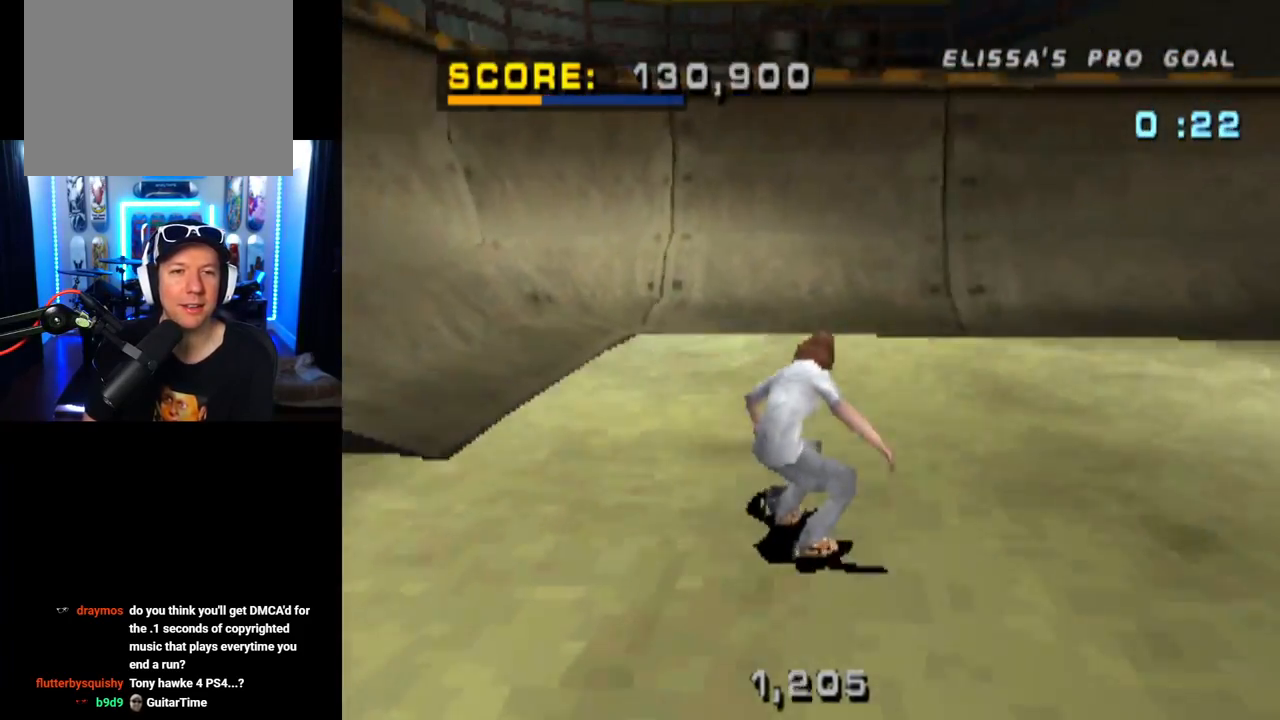
{"buttons": ["CROSS"], "left_stick": "center", "right_stick": "center", "events": [[16, "DPAD_DOWN", "down"], [450, "DPAD_DOWN", "up"], [467, "DPAD_LEFT", "up"]]}
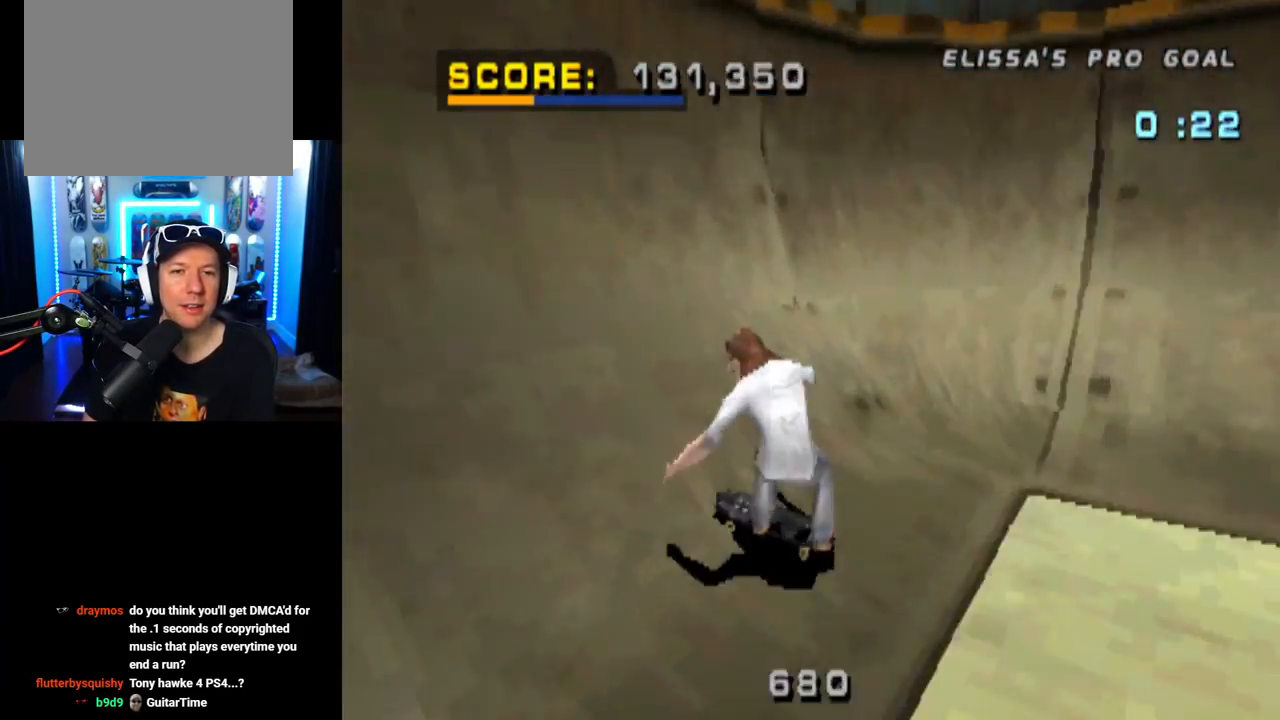
{"buttons": ["TRIANGLE"], "left_stick": "center", "right_stick": "center", "events": [[83, "DPAD_LEFT", "down"], [117, "CROSS", "up"], [167, "DPAD_LEFT", "up"], [184, "DPAD_UP", "down"], [234, "TRIANGLE", "down"], [384, "DPAD_UP", "up"]]}
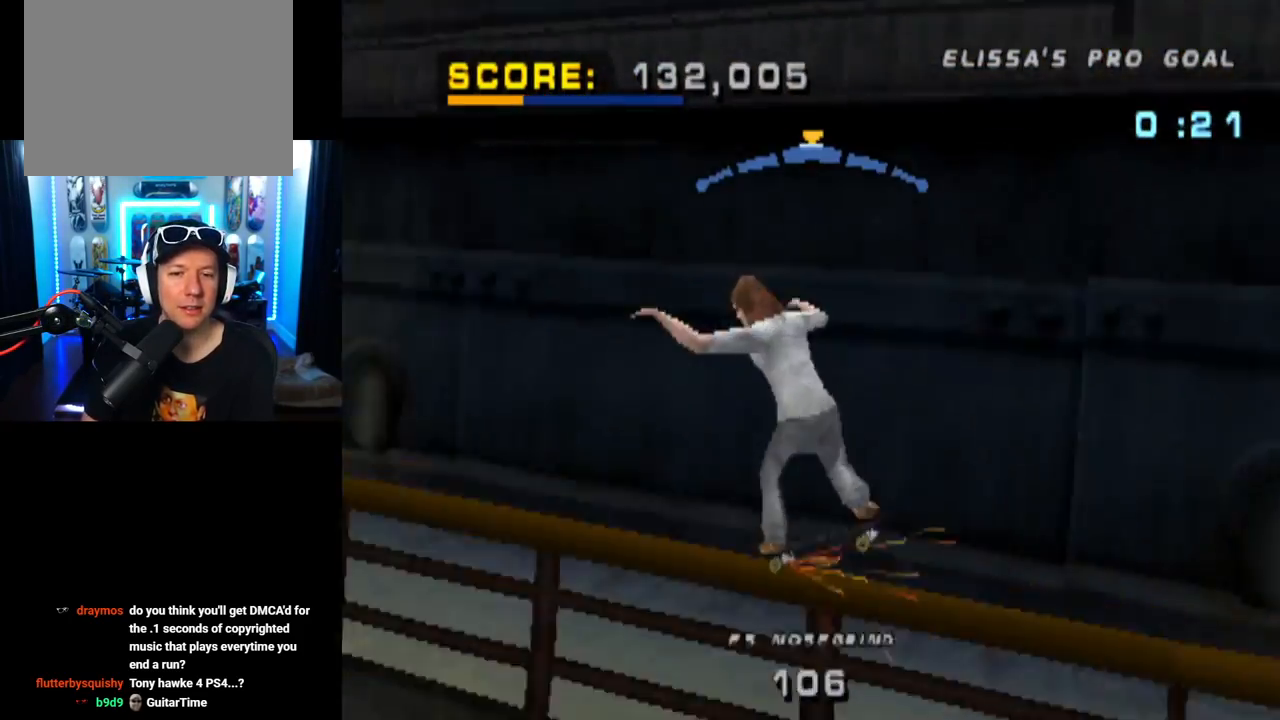
{"buttons": ["DPAD_UP"], "left_stick": "center", "right_stick": "center", "events": [[200, "CROSS", "down"], [200, "TRIANGLE", "up"], [266, "CROSS", "up"], [500, "DPAD_UP", "down"]]}
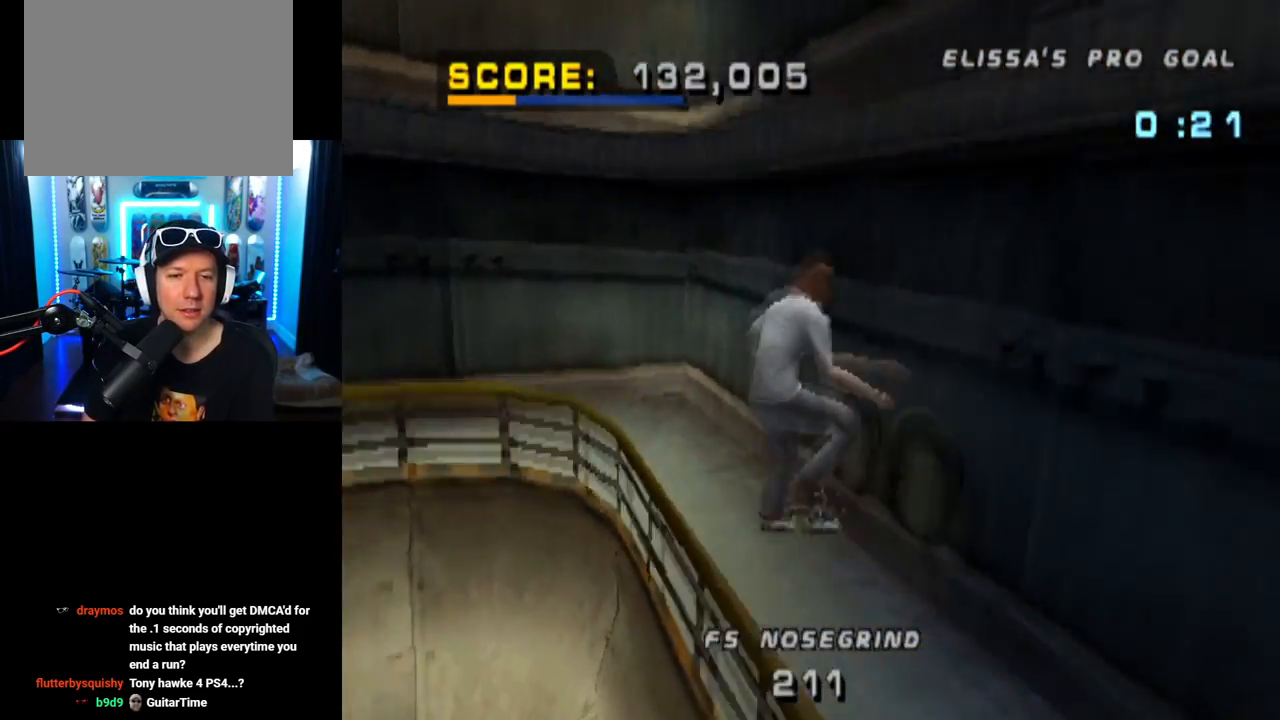
{"buttons": ["TRIANGLE"], "left_stick": "center", "right_stick": "center", "events": [[50, "DPAD_UP", "up"], [100, "DPAD_LEFT", "down"], [167, "TRIANGLE", "down"], [234, "DPAD_LEFT", "up"]]}
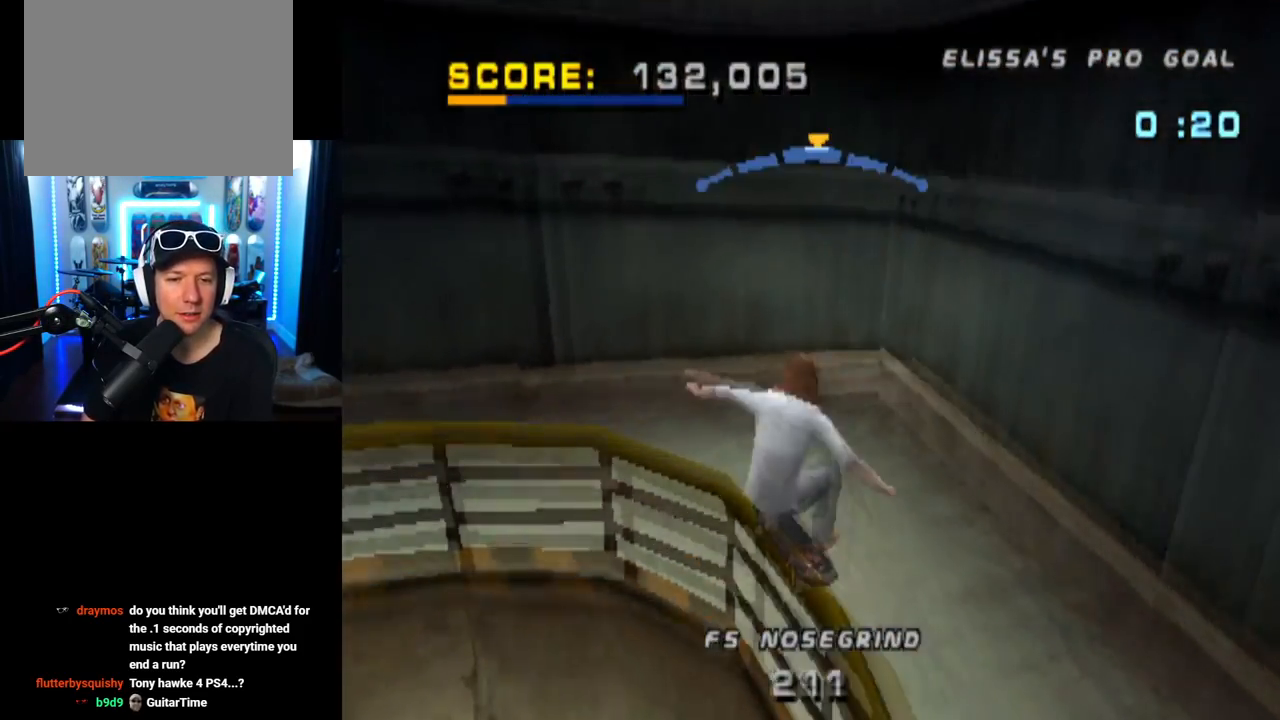
{"buttons": [], "left_stick": "center", "right_stick": "center", "events": [[116, "DPAD_LEFT", "down"], [216, "DPAD_LEFT", "up"], [233, "CROSS", "down"], [283, "TRIANGLE", "up"], [433, "CROSS", "up"]]}
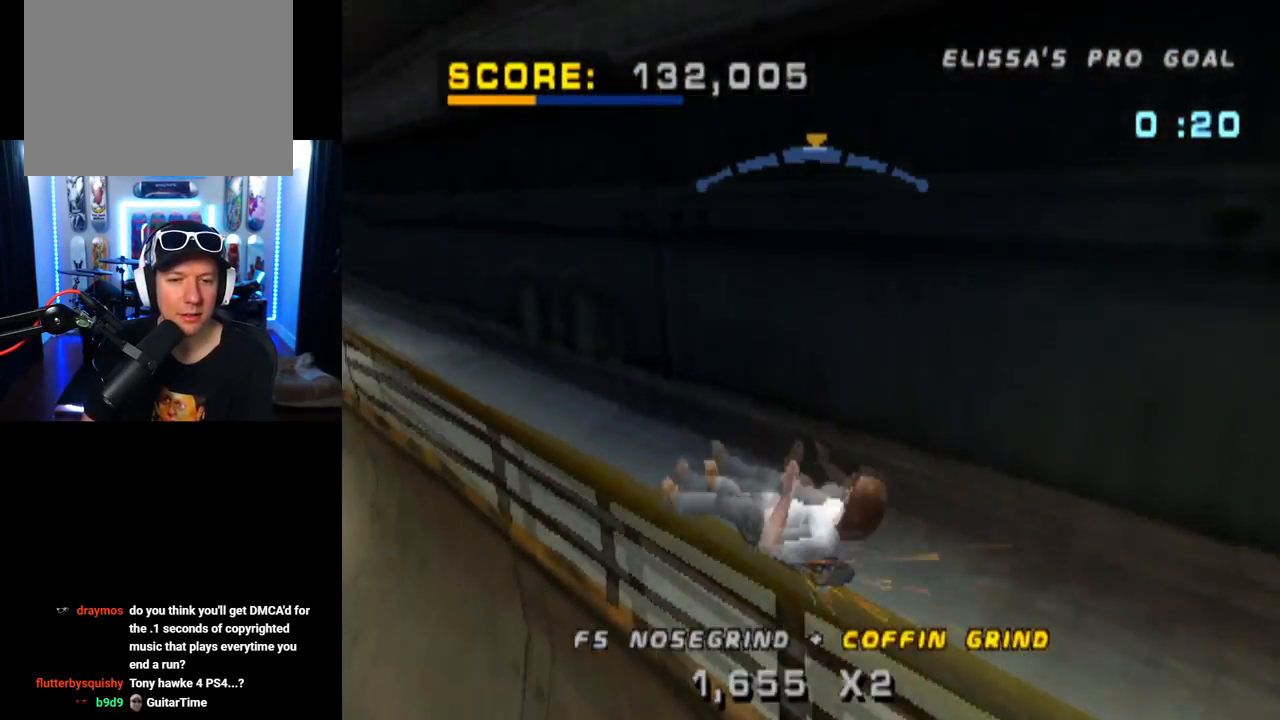
{"buttons": [], "left_stick": "center", "right_stick": "center", "events": []}
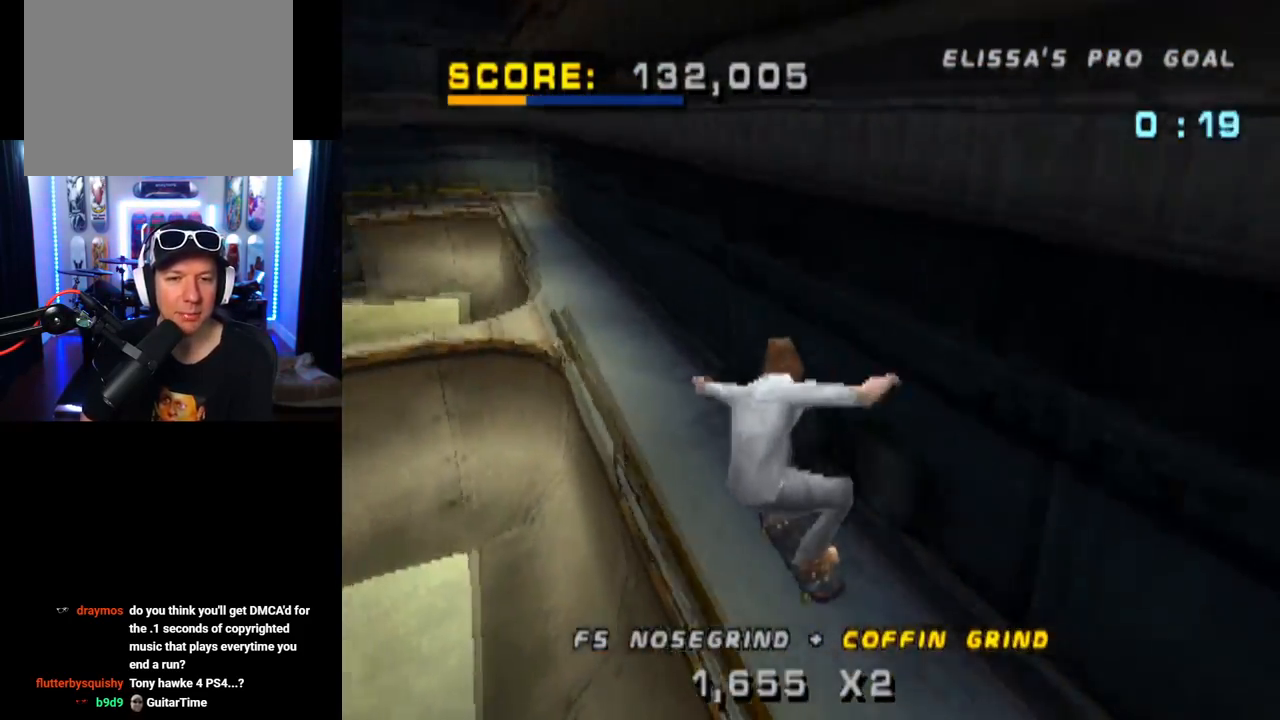
{"buttons": ["TRIANGLE"], "left_stick": "center", "right_stick": "center", "events": [[16, "DPAD_UP", "down"], [116, "DPAD_UP", "up"], [133, "DPAD_LEFT", "down"], [150, "TRIANGLE", "down"], [266, "DPAD_LEFT", "up"]]}
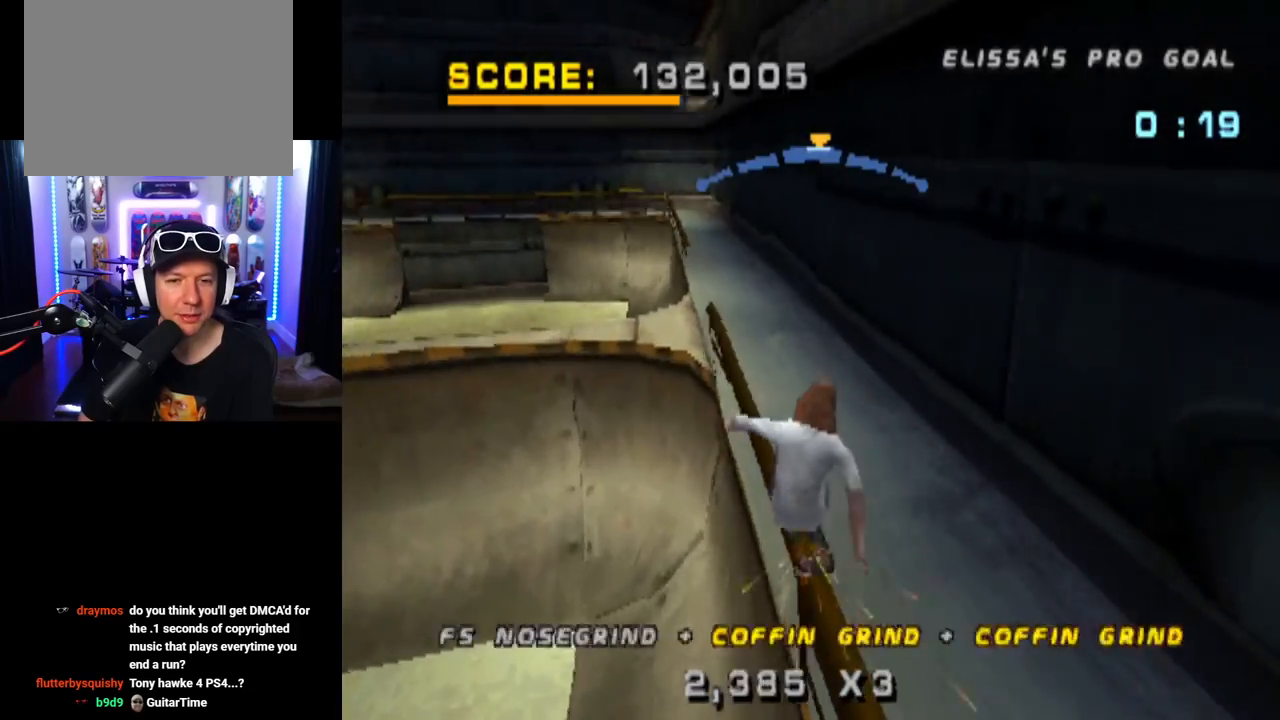
{"buttons": ["R1"], "left_stick": "center", "right_stick": "center", "events": [[50, "DPAD_RIGHT", "down"], [67, "TRIANGLE", "up"], [117, "CROSS", "down"], [150, "DPAD_RIGHT", "up"], [417, "CROSS", "up"], [417, "R1", "down"]]}
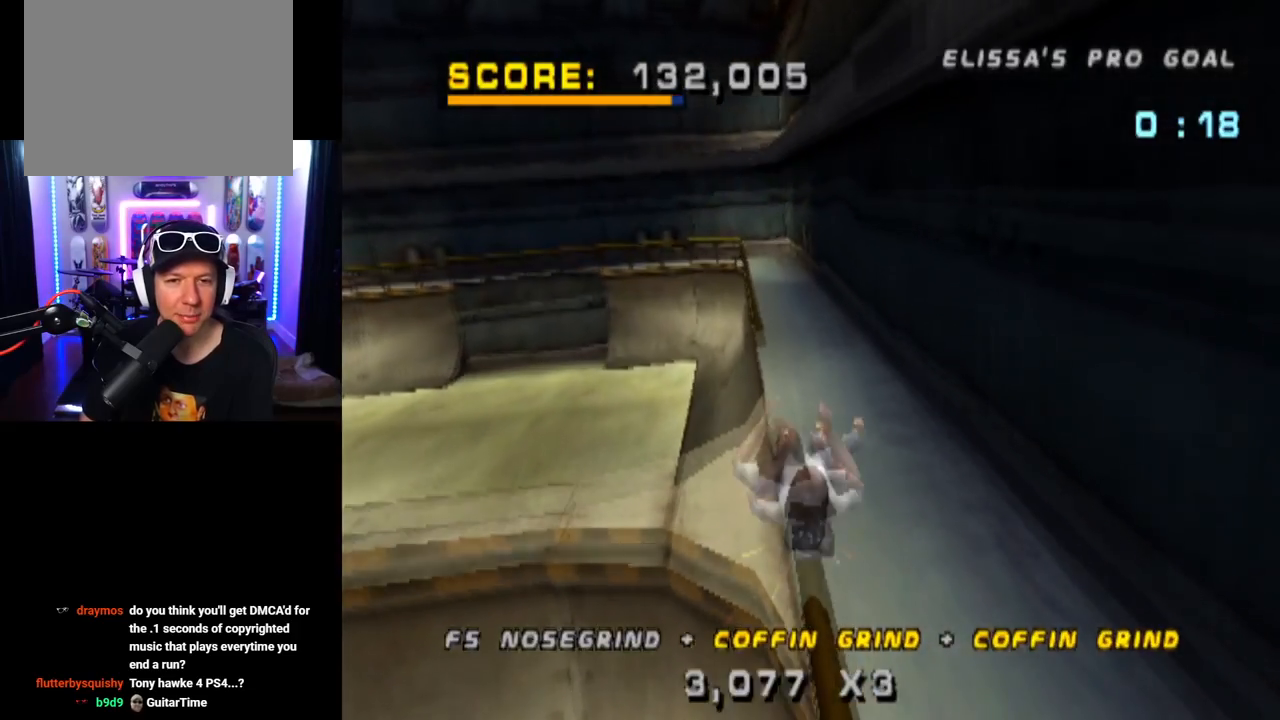
{"buttons": ["TRIANGLE", "R1", "DPAD_LEFT"], "left_stick": "center", "right_stick": "center", "events": [[283, "DPAD_UP", "down"], [367, "DPAD_UP", "up"], [417, "DPAD_LEFT", "down"], [450, "TRIANGLE", "down"]]}
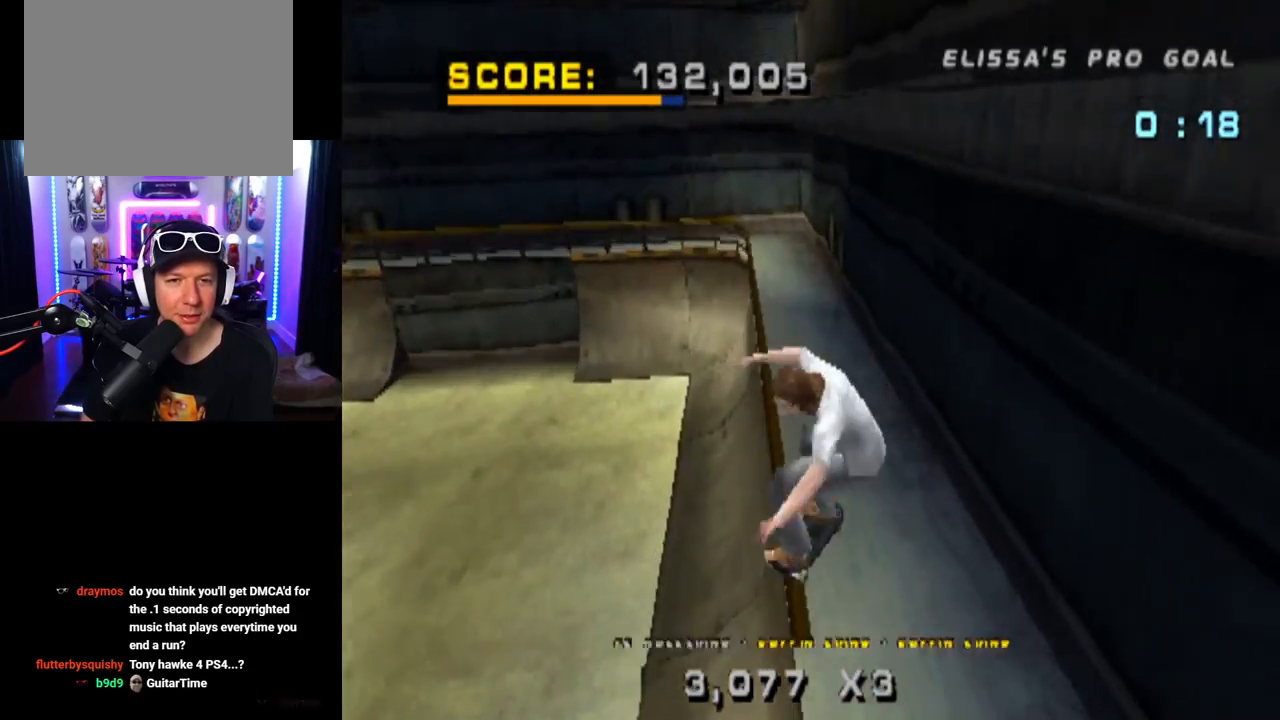
{"buttons": ["CROSS"], "left_stick": "center", "right_stick": "center", "events": [[67, "DPAD_LEFT", "up"], [400, "CROSS", "down"], [417, "R1", "up"], [417, "TRIANGLE", "up"]]}
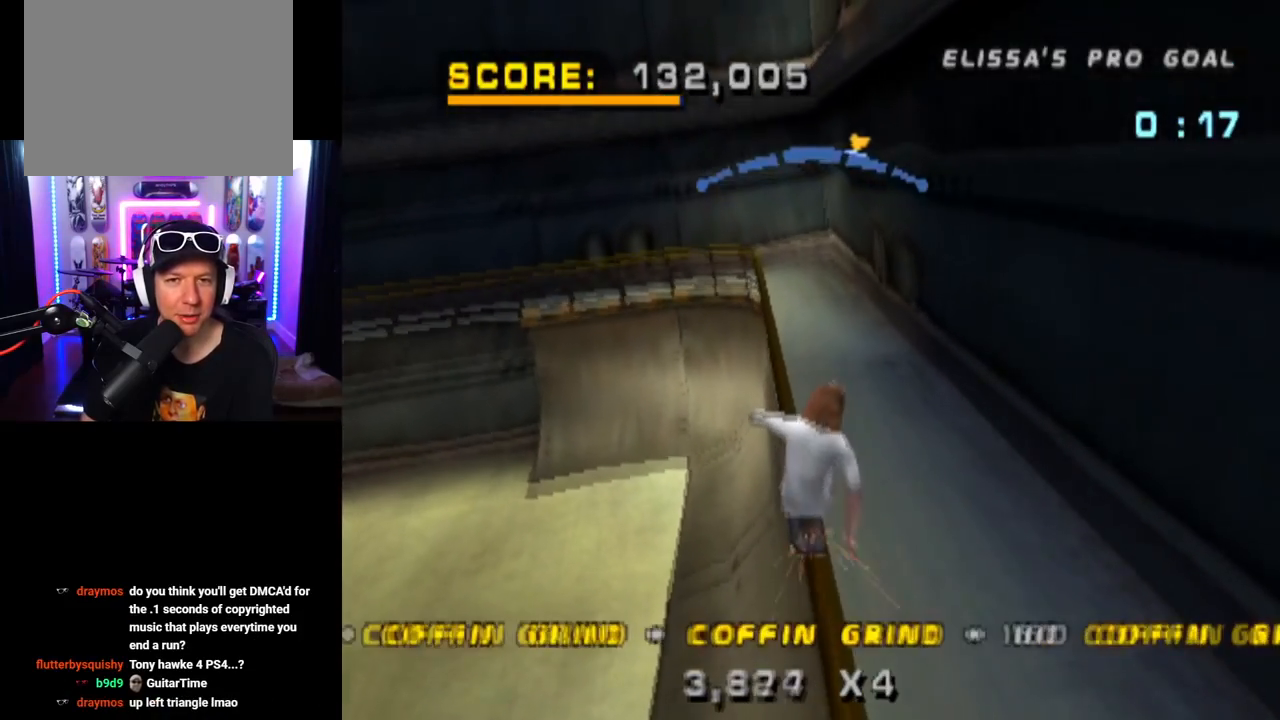
{"buttons": ["DPAD_DOWN"], "left_stick": "center", "right_stick": "center", "events": [[33, "CROSS", "up"], [66, "DPAD_RIGHT", "down"], [150, "DPAD_RIGHT", "up"], [283, "START", "down"], [300, "right_stick", "left"], [500, "DPAD_DOWN", "down"], [500, "START", "up"], [500, "right_stick", "center"]]}
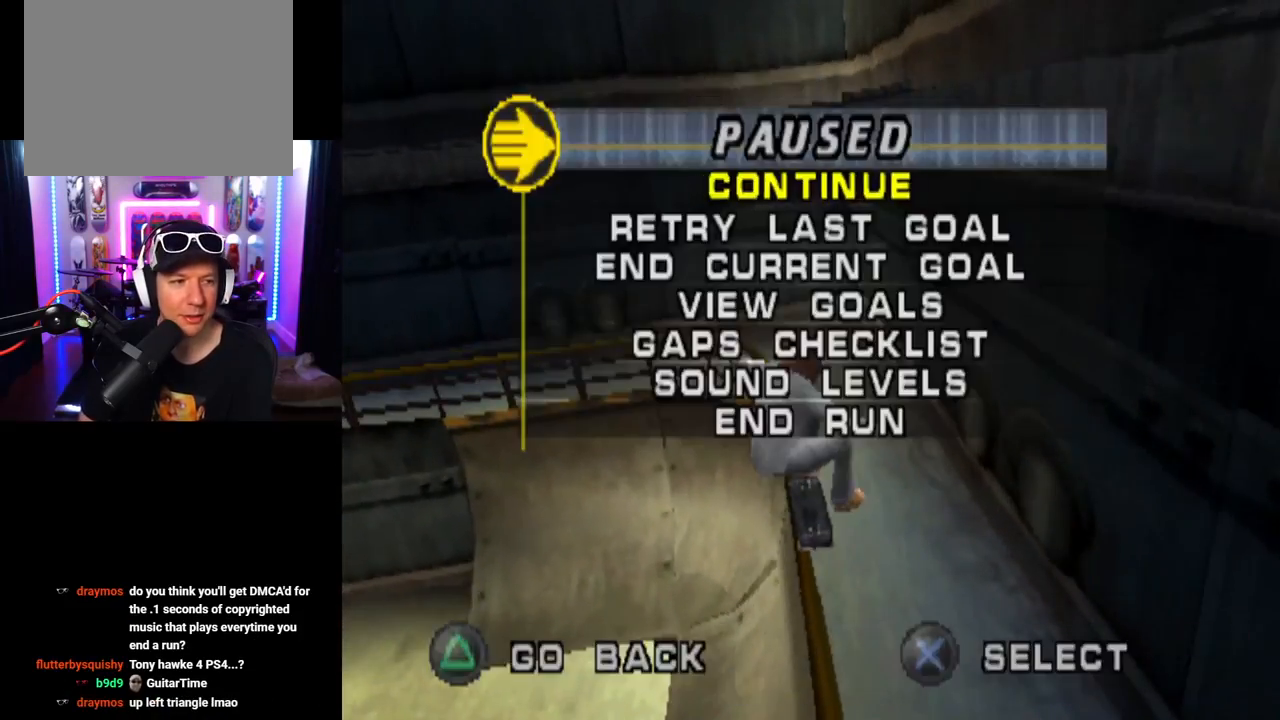
{"buttons": [], "left_stick": "center", "right_stick": "center", "events": [[100, "CROSS", "down"], [134, "DPAD_DOWN", "up"], [217, "CROSS", "up"]]}
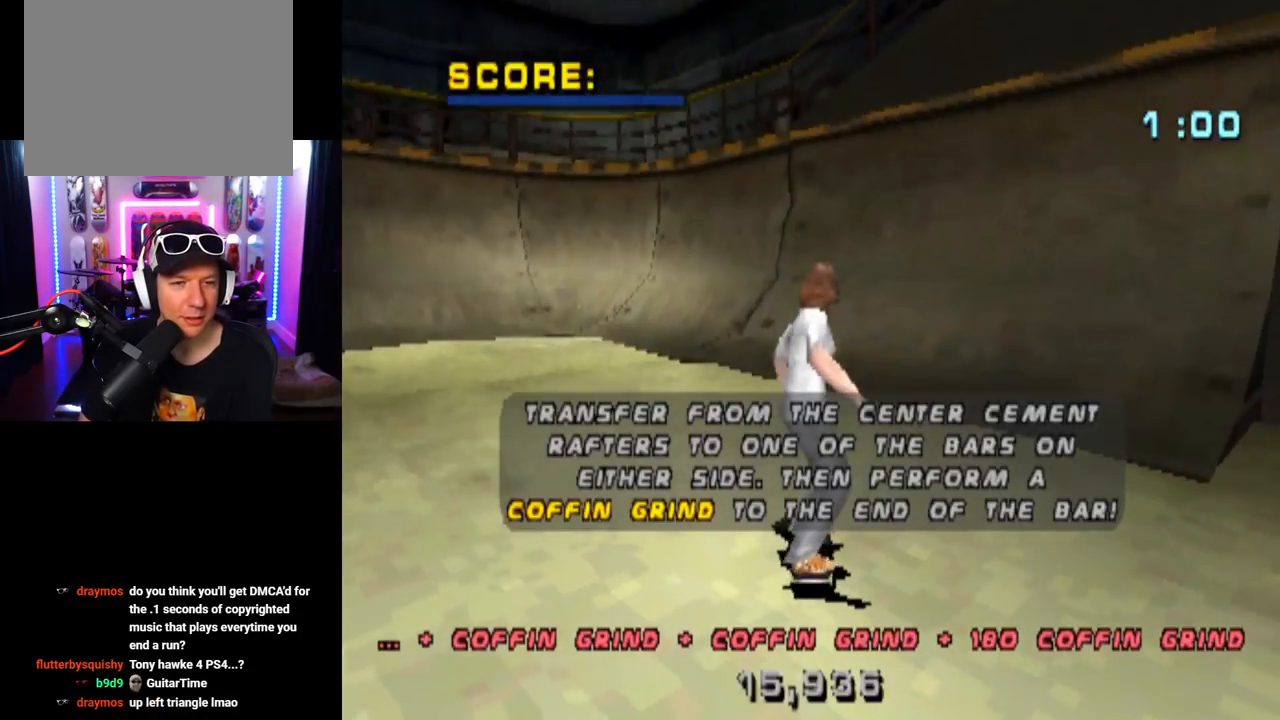
{"buttons": ["CROSS"], "left_stick": "center", "right_stick": "center", "events": [[150, "CROSS", "down"], [216, "DPAD_RIGHT", "down"], [433, "DPAD_RIGHT", "up"]]}
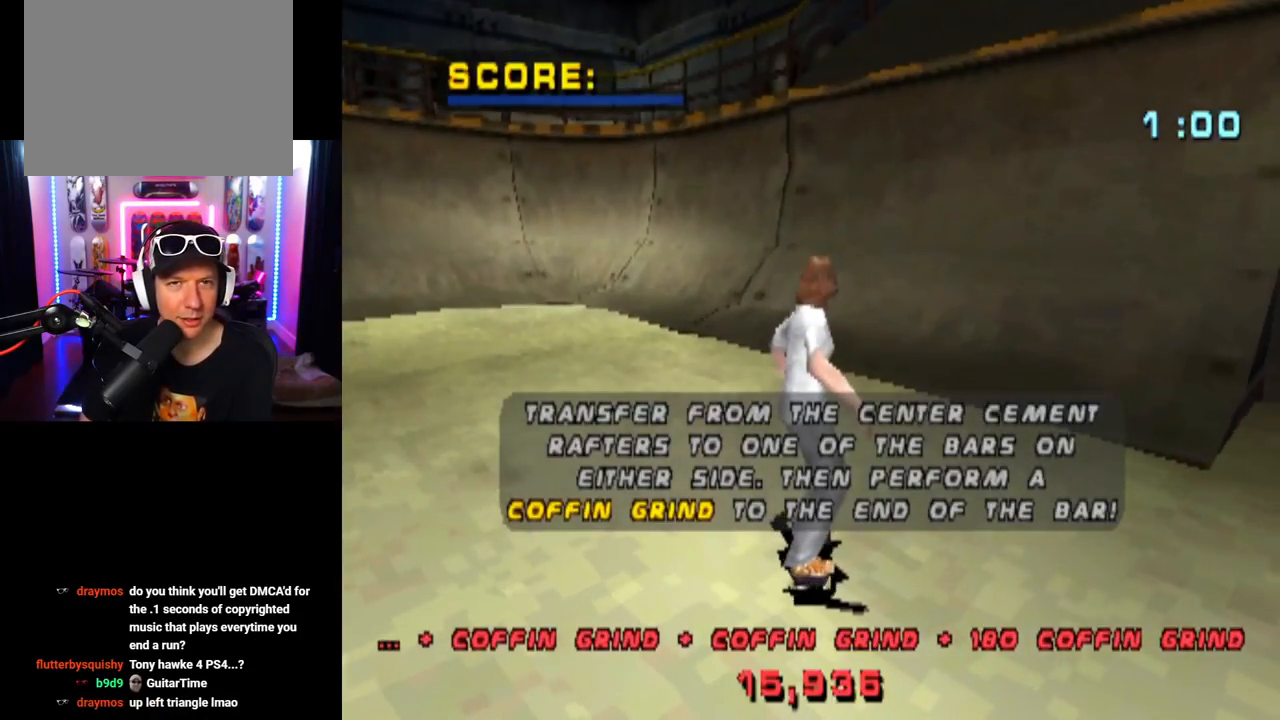
{"buttons": ["CROSS"], "left_stick": "center", "right_stick": "center", "events": [[184, "DPAD_RIGHT", "down"], [334, "DPAD_RIGHT", "up"]]}
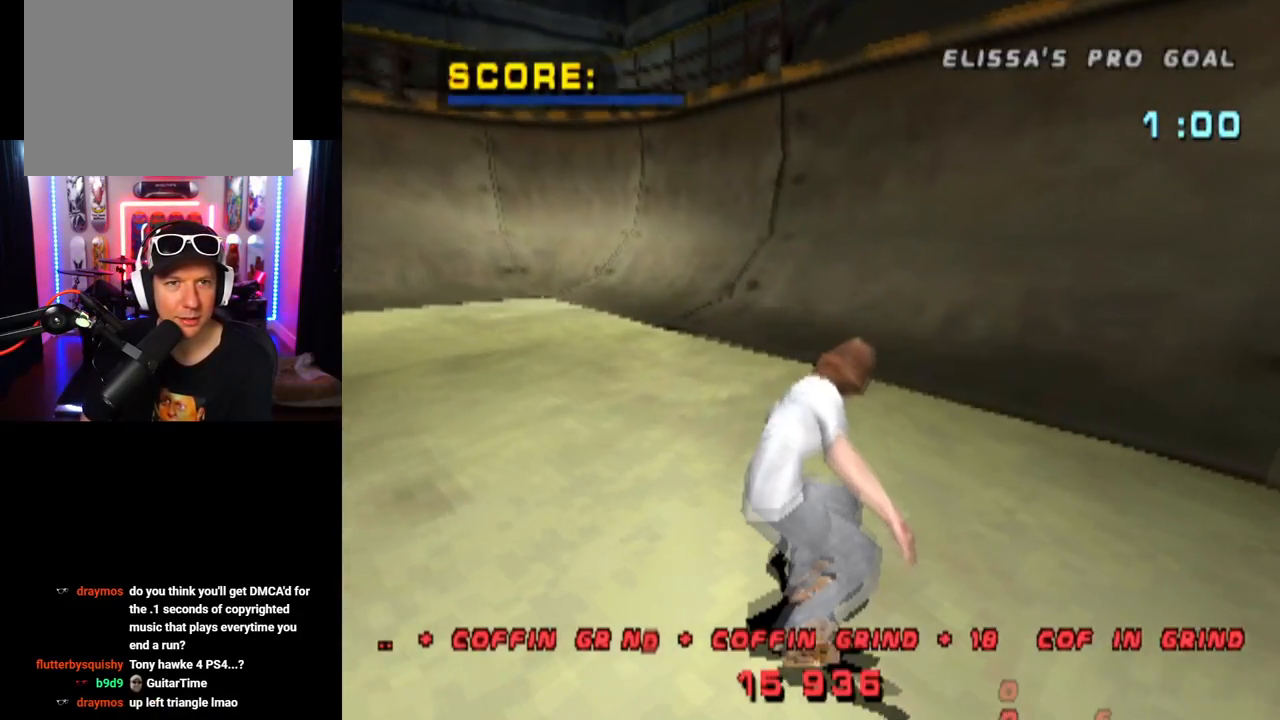
{"buttons": ["CROSS", "DPAD_UP"], "left_stick": "center", "right_stick": "center", "events": [[100, "DPAD_RIGHT", "down"], [250, "DPAD_RIGHT", "up"], [383, "DPAD_UP", "down"]]}
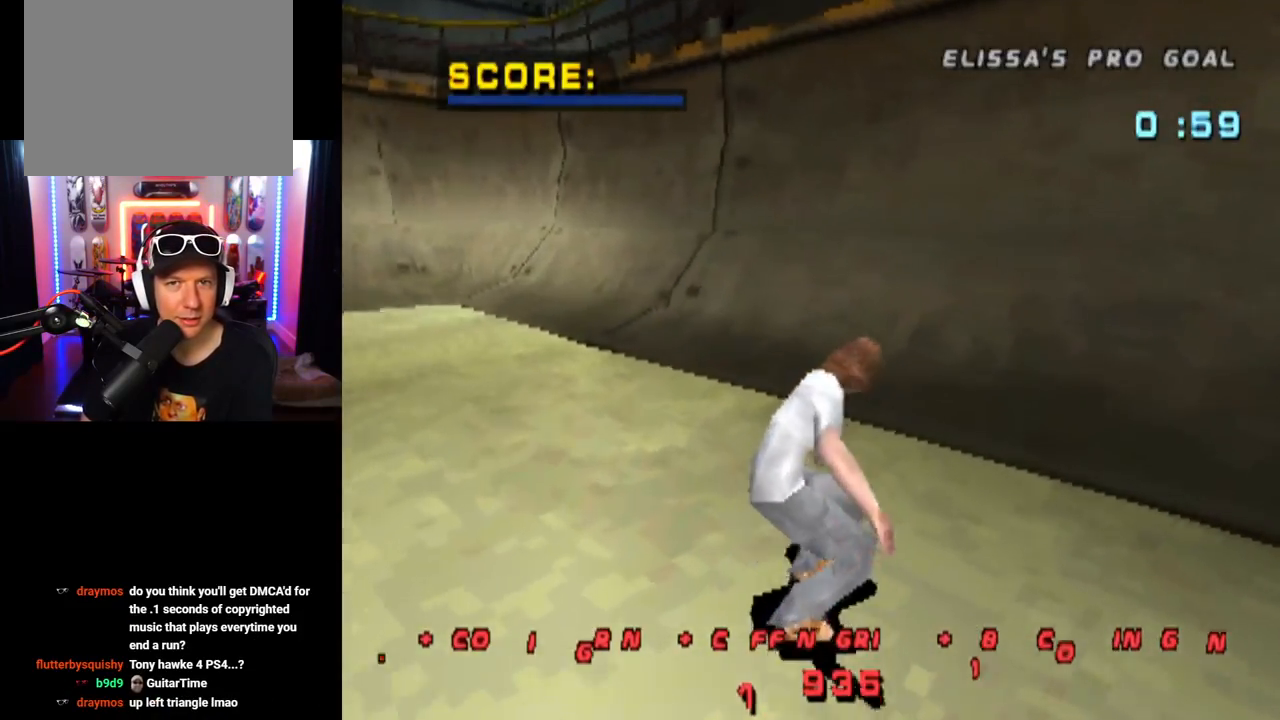
{"buttons": ["CROSS"], "left_stick": "center", "right_stick": "center", "events": [[17, "DPAD_UP", "up"], [83, "DPAD_UP", "down"], [184, "DPAD_UP", "up"], [250, "DPAD_UP", "down"], [334, "DPAD_UP", "up"], [417, "DPAD_UP", "down"], [451, "DPAD_UP", "up"]]}
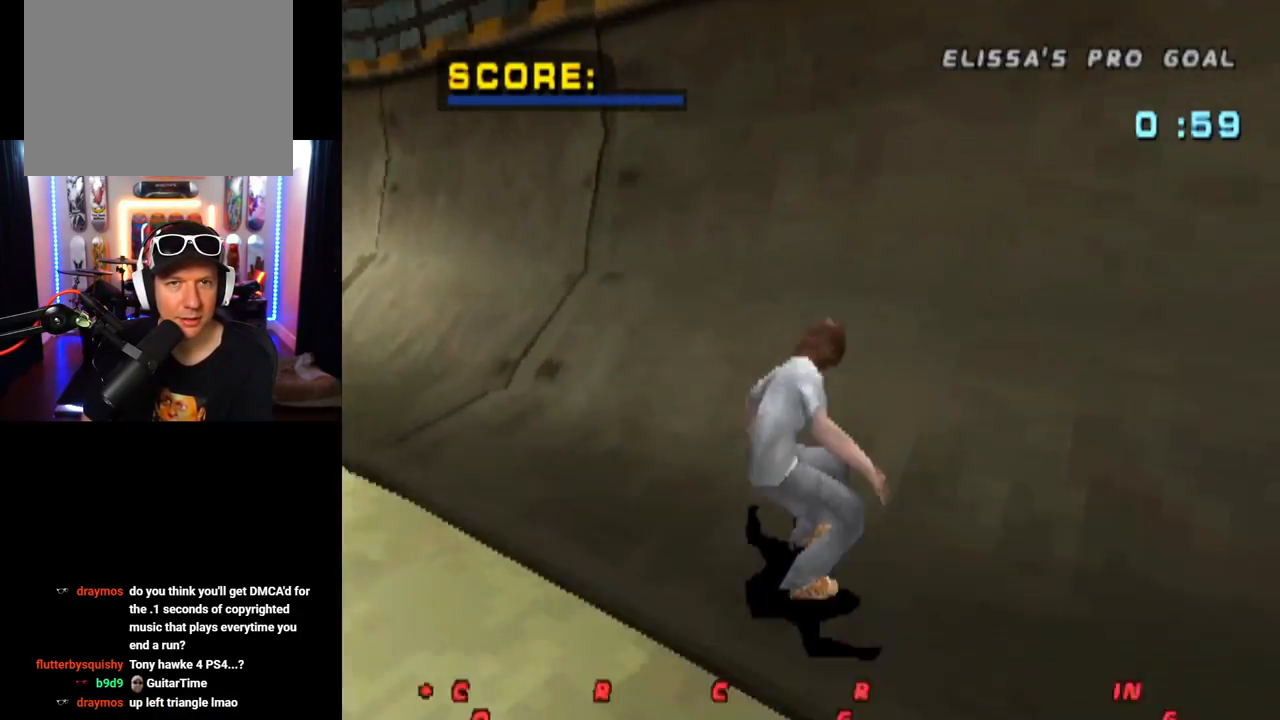
{"buttons": ["TRIANGLE", "DPAD_UP", "DPAD_LEFT"], "left_stick": "center", "right_stick": "center", "events": [[66, "DPAD_UP", "down"], [166, "DPAD_UP", "up"], [233, "DPAD_LEFT", "down"], [233, "DPAD_UP", "down"], [417, "TRIANGLE", "down"], [450, "CROSS", "up"]]}
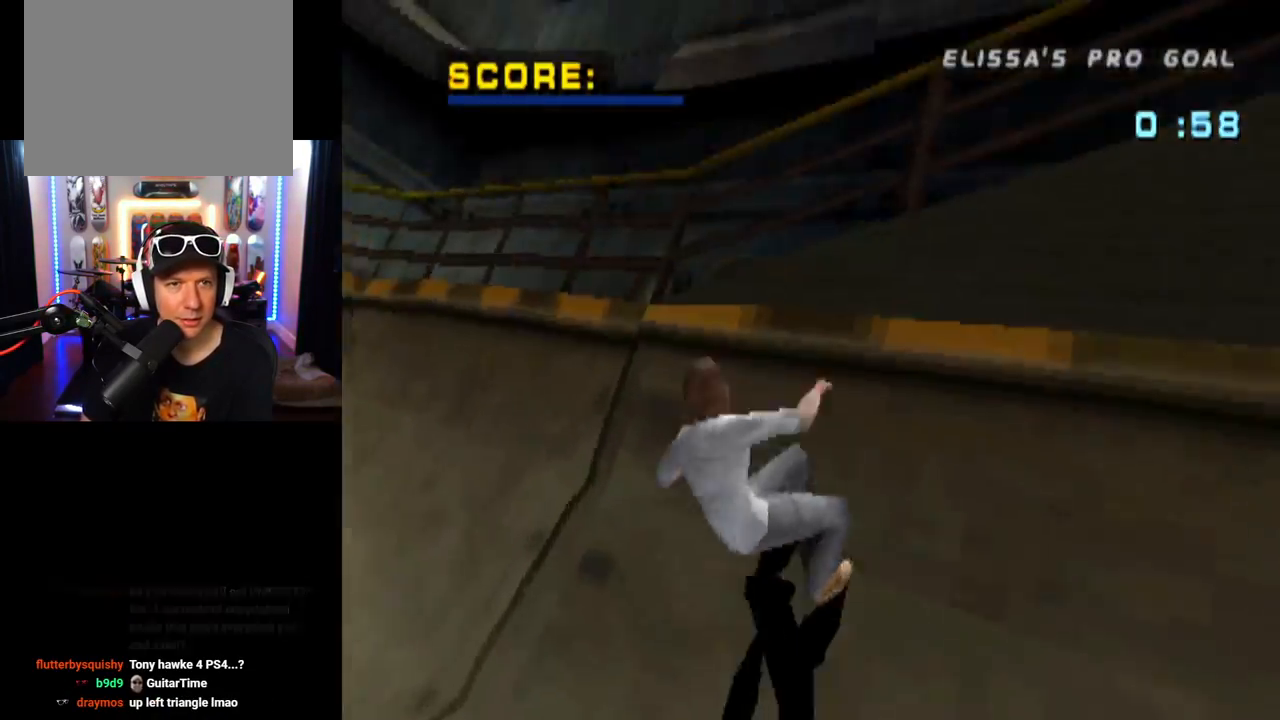
{"buttons": ["TRIANGLE"], "left_stick": "center", "right_stick": "center", "events": [[167, "DPAD_LEFT", "up"], [184, "DPAD_UP", "up"]]}
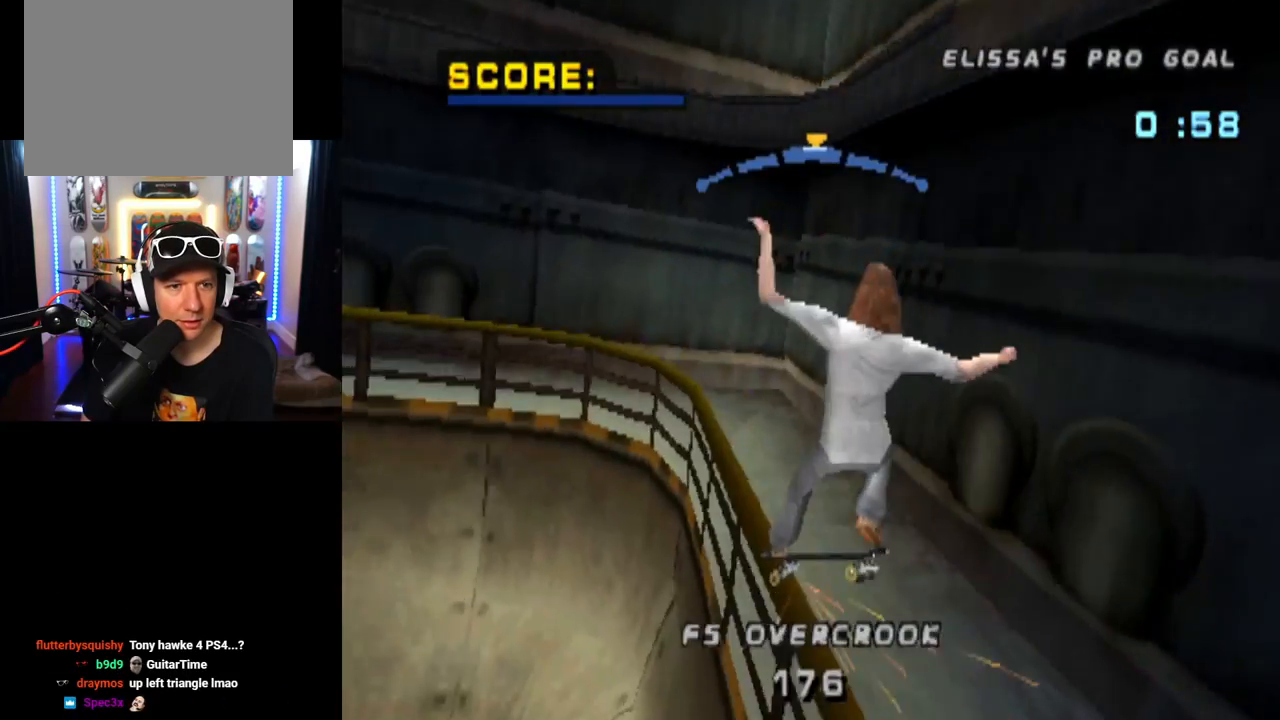
{"buttons": ["CROSS", "DPAD_LEFT"], "left_stick": "center", "right_stick": "center", "events": [[100, "TRIANGLE", "up"], [250, "DPAD_LEFT", "down"], [367, "CROSS", "down"], [383, "DPAD_LEFT", "up"], [500, "DPAD_LEFT", "down"]]}
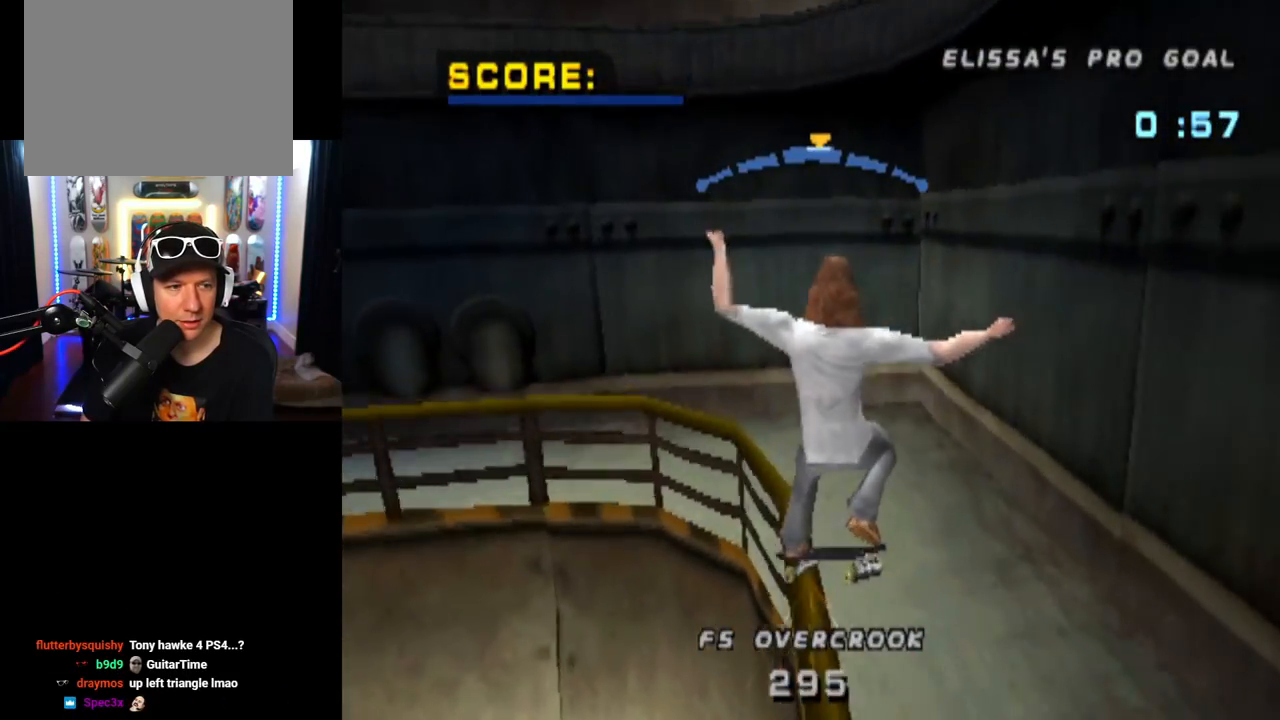
{"buttons": ["CROSS", "DPAD_RIGHT"], "left_stick": "center", "right_stick": "center", "events": [[83, "DPAD_LEFT", "up"], [334, "DPAD_RIGHT", "down"]]}
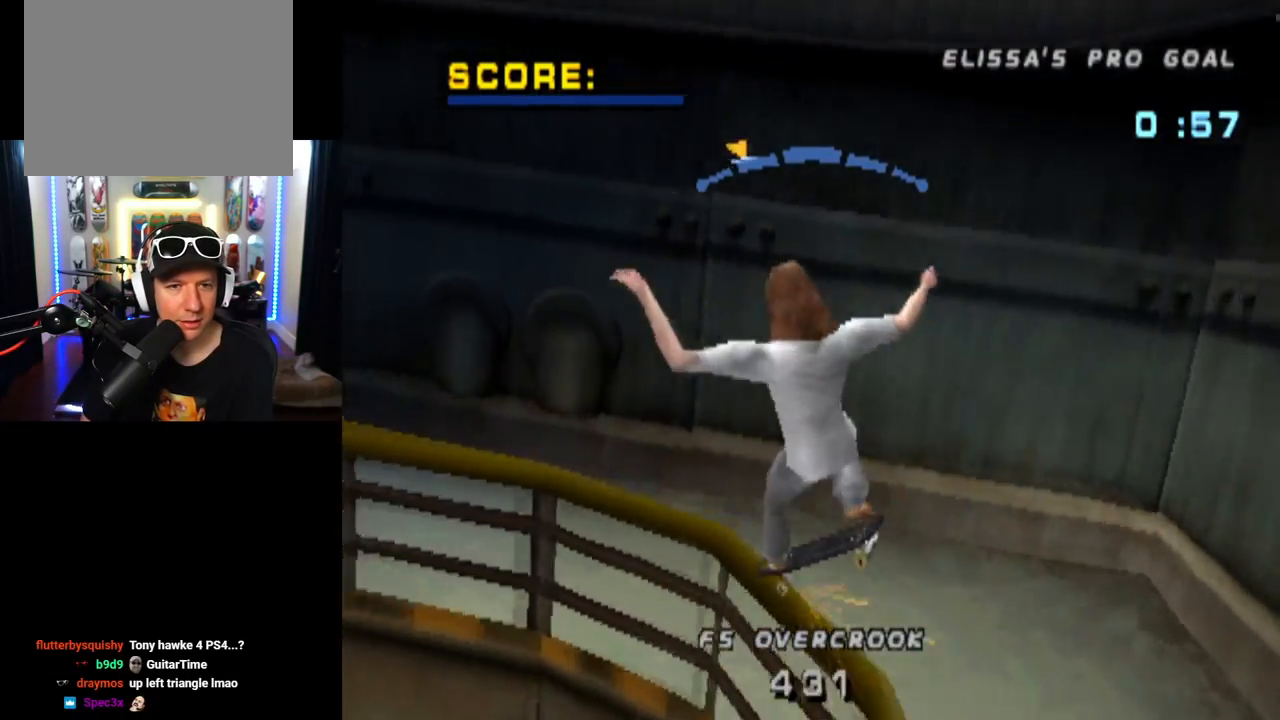
{"buttons": ["SQUARE", "L1", "DPAD_DOWN", "DPAD_RIGHT"], "left_stick": "center", "right_stick": "center", "events": [[50, "DPAD_RIGHT", "up"], [116, "DPAD_RIGHT", "down"], [300, "DPAD_RIGHT", "up"], [383, "DPAD_DOWN", "down"], [383, "DPAD_RIGHT", "down"], [433, "L1", "down"], [467, "CROSS", "up"], [467, "SQUARE", "down"]]}
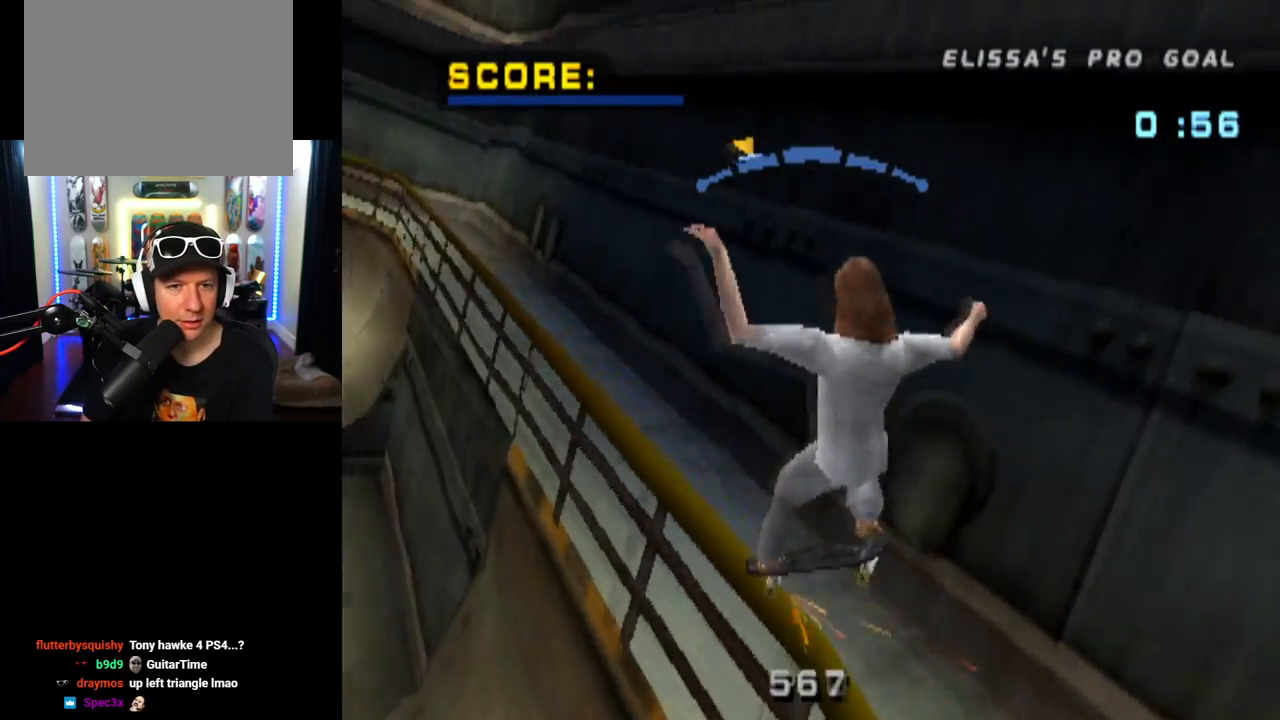
{"buttons": ["CROSS"], "left_stick": "center", "right_stick": "center", "events": [[200, "DPAD_DOWN", "up"], [200, "SQUARE", "up"], [250, "DPAD_RIGHT", "up"], [384, "CROSS", "down"], [384, "L1", "up"]]}